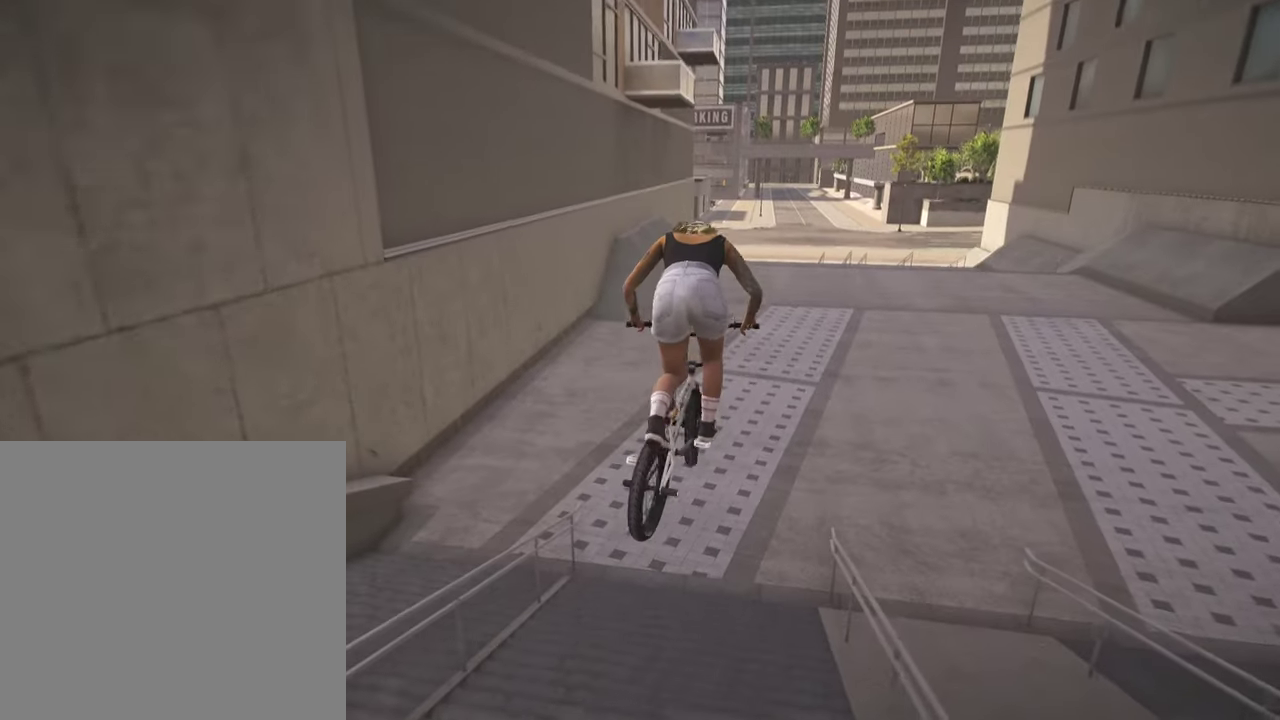
Gameplay with a controller (Xbox layout); each line is a JSON object with the inputs held at the frame after it (dt_ms = milliseconds from this image to that frame). "events" lists button and stick changes between this image and that frame as [ms after this image, input, new state], when the widget could be followed in between.
{"dt_ms": 500, "buttons": [], "left_stick": "center", "right_stick": "center", "events": []}
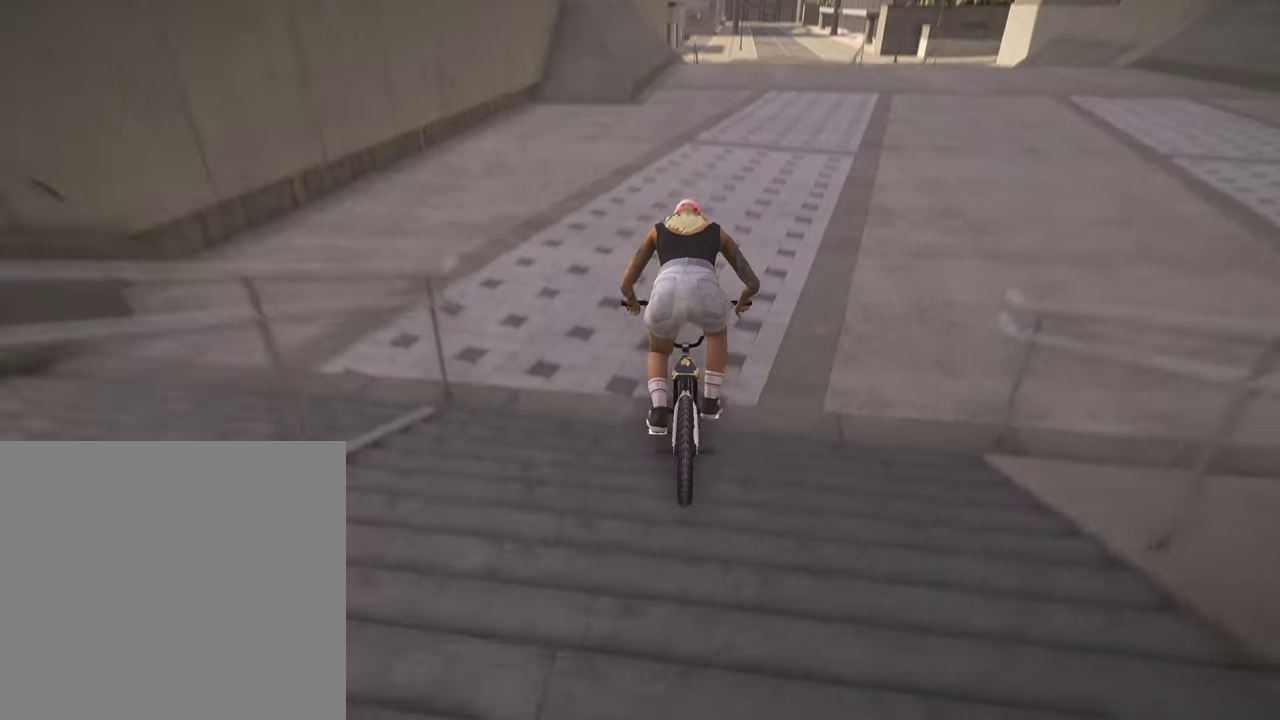
{"dt_ms": 300, "buttons": [], "left_stick": "center", "right_stick": "center", "events": []}
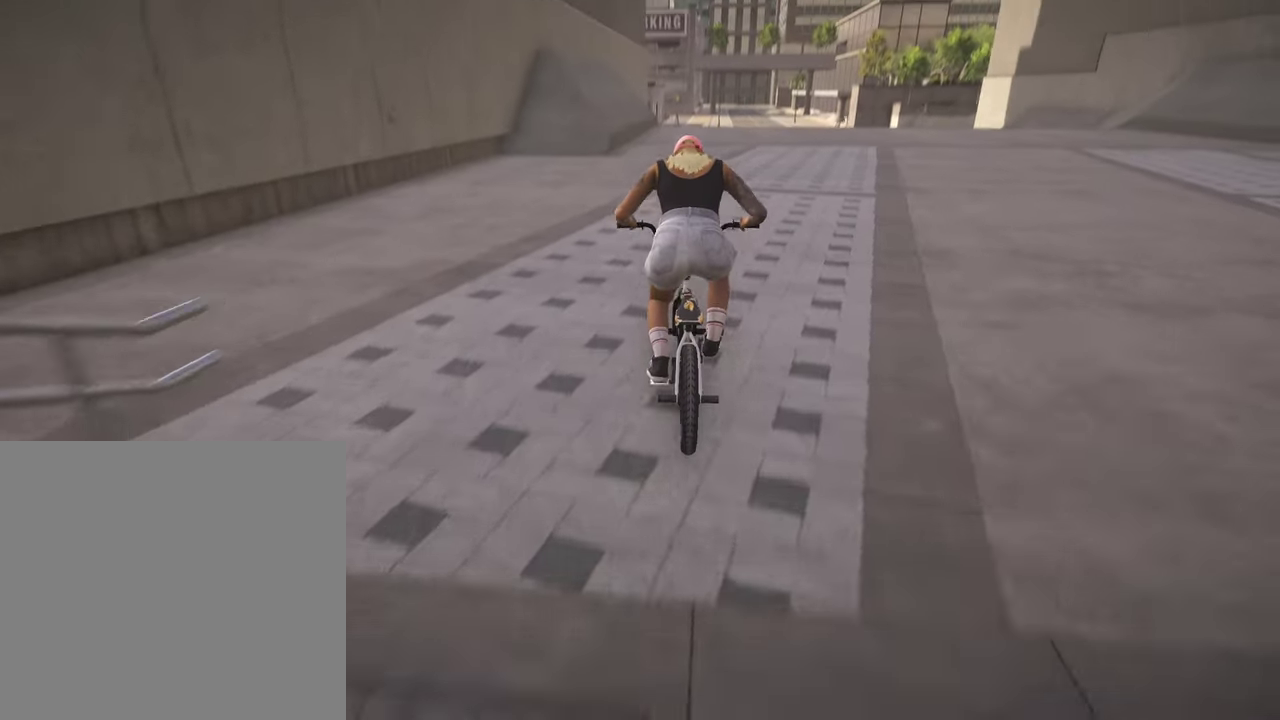
{"dt_ms": 800, "buttons": [], "left_stick": "up-left", "right_stick": "center", "events": [[34, "left_stick", "up-left"], [100, "A", "down"], [167, "left_stick", "up"], [217, "A", "up"], [317, "A", "down"], [417, "A", "up"], [417, "left_stick", "up-left"], [500, "A", "down"], [584, "left_stick", "up"], [617, "A", "up"], [700, "A", "down"], [734, "left_stick", "up-left"], [800, "A", "up"]]}
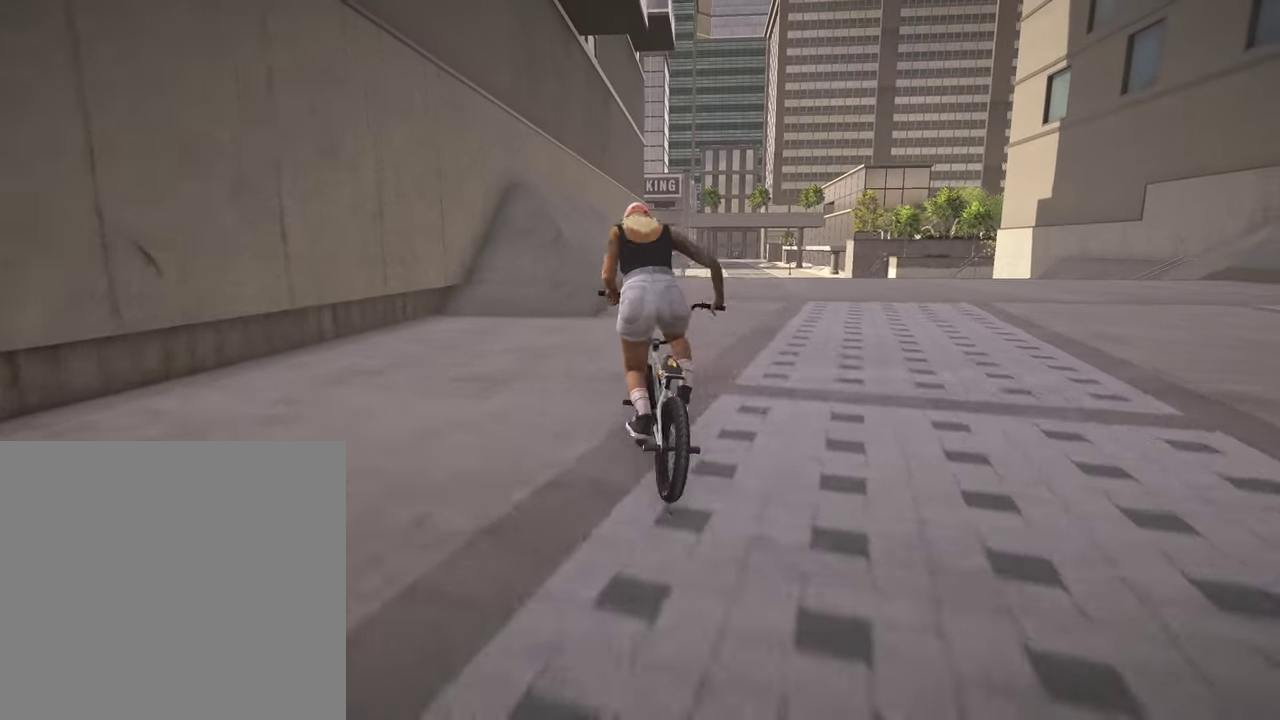
{"dt_ms": 400, "buttons": [], "left_stick": "center", "right_stick": "center", "events": [[117, "left_stick", "center"]]}
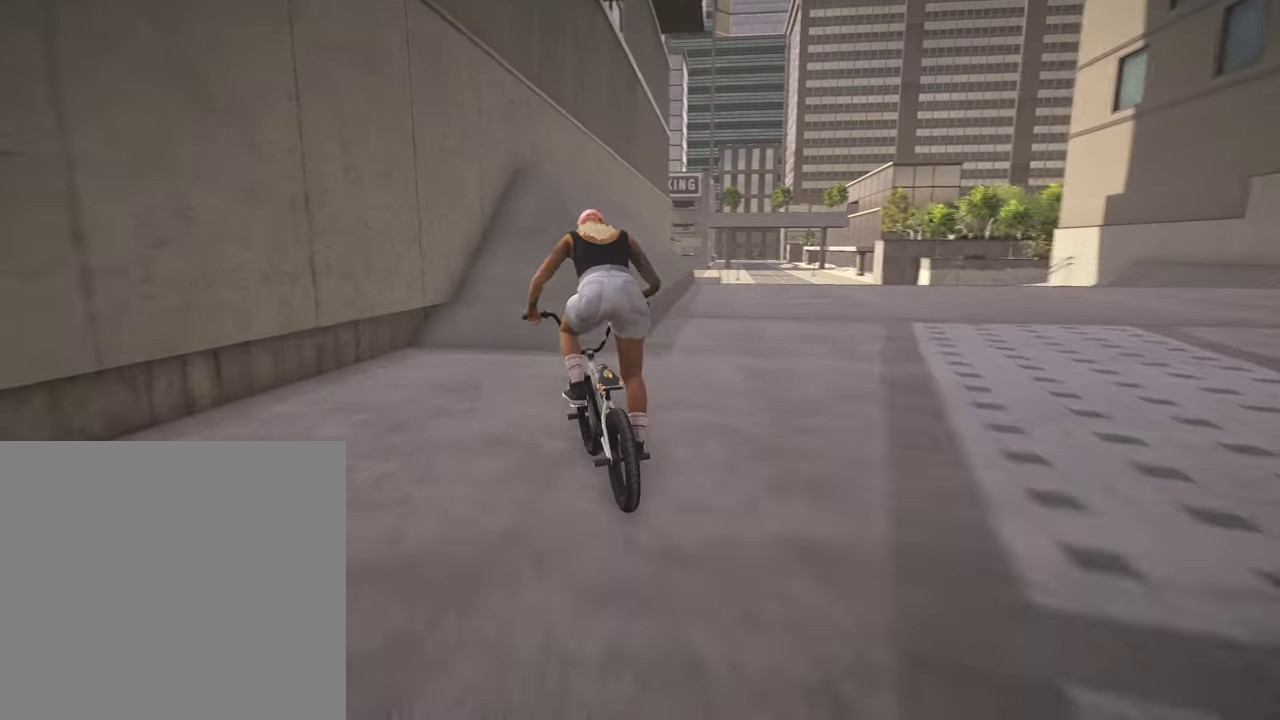
{"dt_ms": 600, "buttons": [], "left_stick": "up-right", "right_stick": "down", "events": [[100, "left_stick", "right"], [184, "right_stick", "down"], [250, "left_stick", "center"], [367, "left_stick", "down-right"], [567, "left_stick", "up-right"]]}
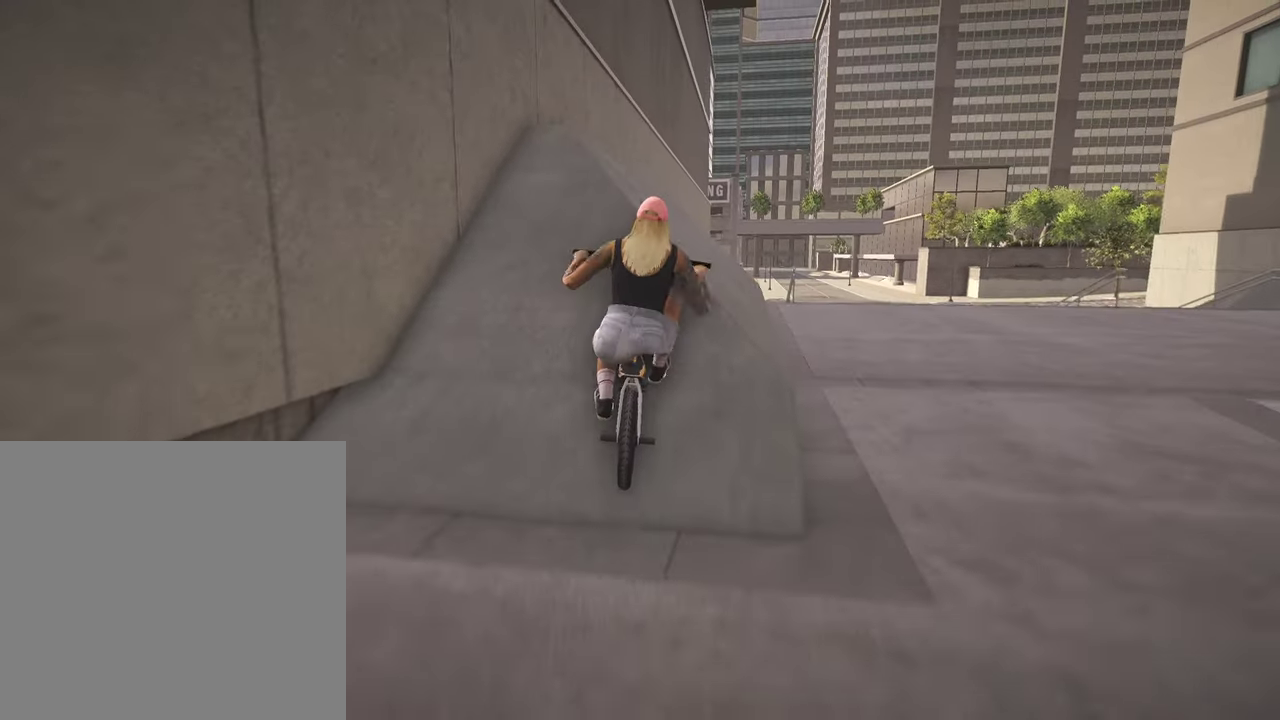
{"dt_ms": 400, "buttons": ["L1", "R1"], "left_stick": "center", "right_stick": "left", "events": [[67, "left_stick", "center"], [167, "right_stick", "center"], [317, "L1", "down"], [317, "R1", "down"], [334, "right_stick", "left"]]}
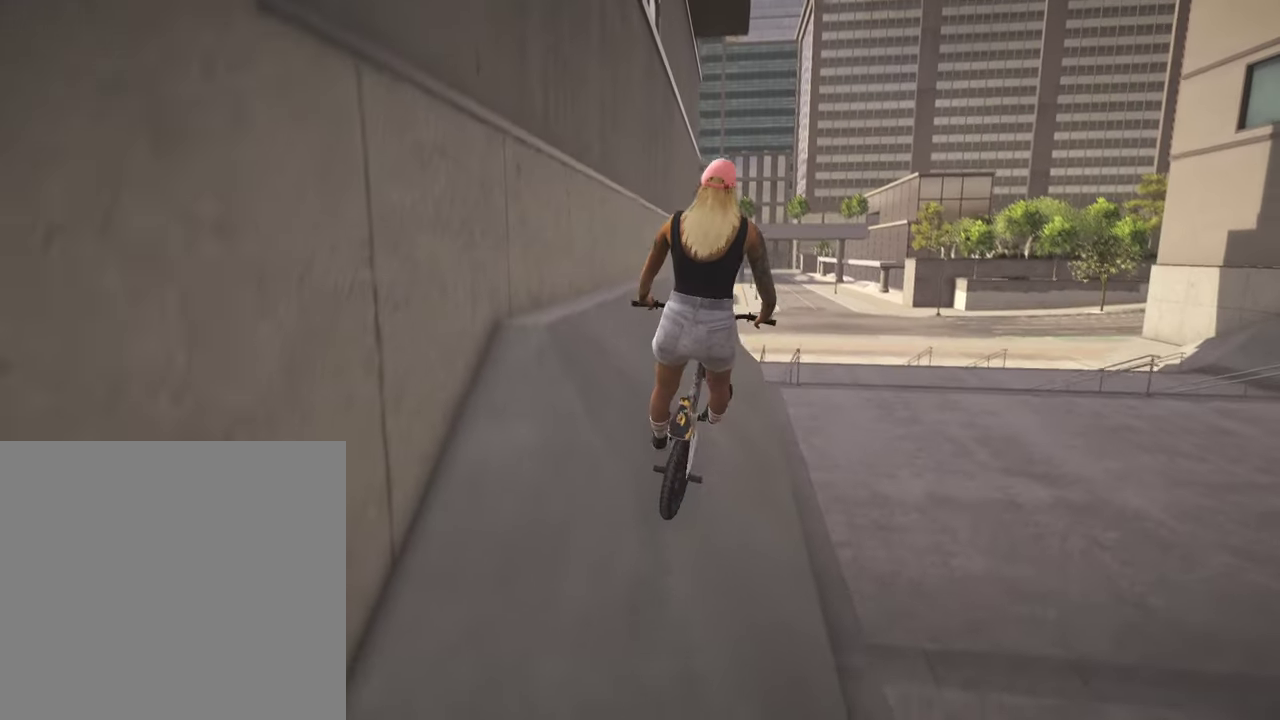
{"dt_ms": 400, "buttons": ["L1", "R1"], "left_stick": "center", "right_stick": "up-right", "events": [[34, "right_stick", "up-left"], [134, "right_stick", "up"], [200, "right_stick", "up-right"]]}
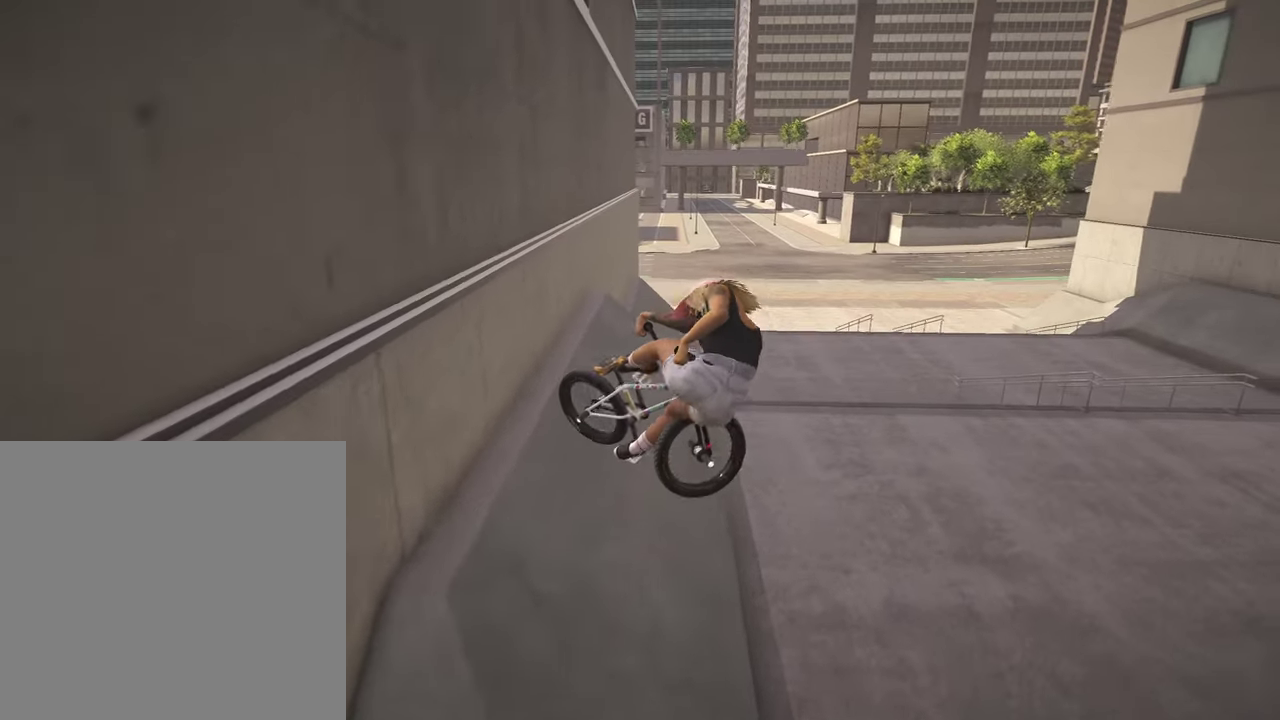
{"dt_ms": 600, "buttons": [], "left_stick": "center", "right_stick": "center", "events": [[234, "L1", "up"], [267, "R1", "up"], [267, "right_stick", "center"]]}
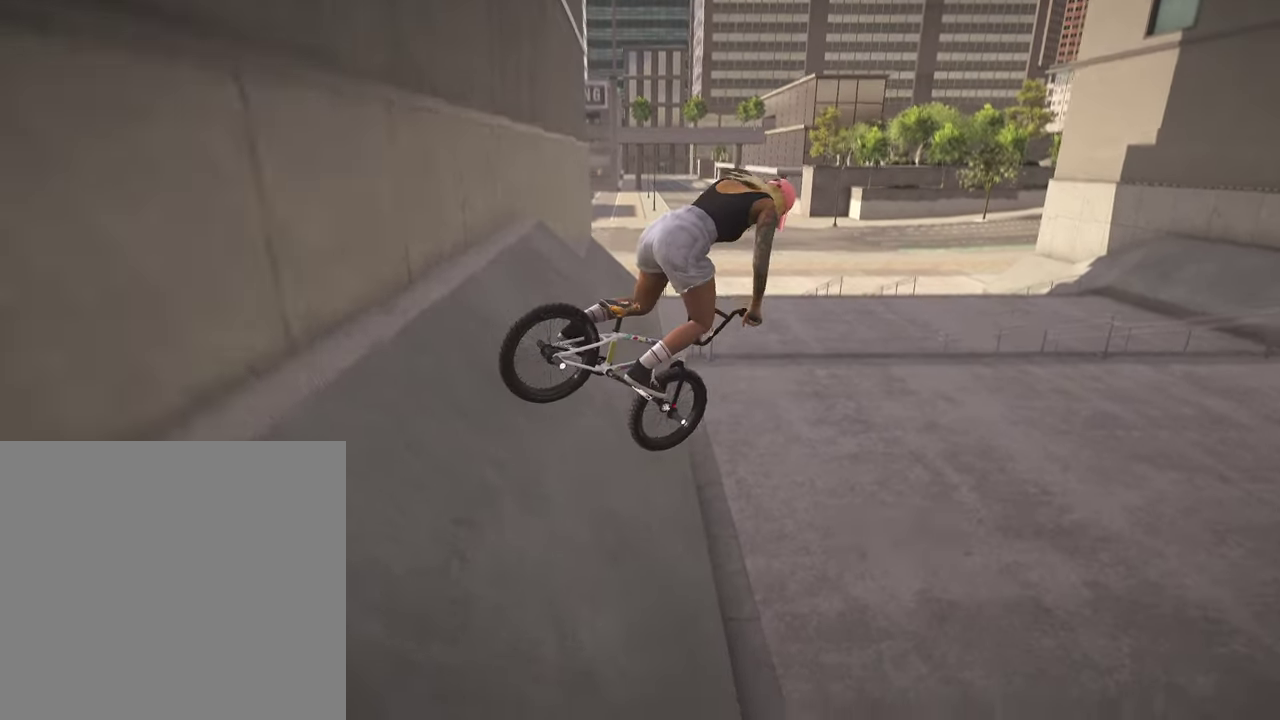
{"dt_ms": 500, "buttons": [], "left_stick": "center", "right_stick": "center", "events": []}
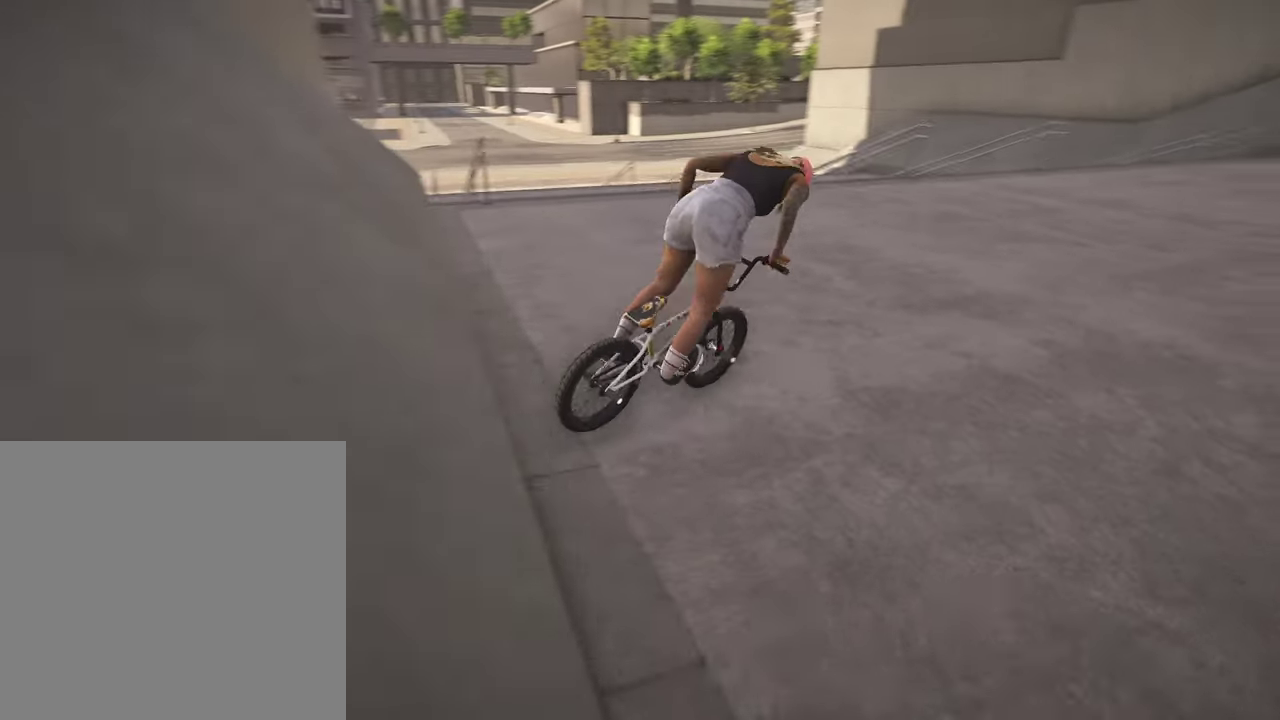
{"dt_ms": 700, "buttons": [], "left_stick": "center", "right_stick": "center", "events": [[167, "left_stick", "up-left"], [634, "left_stick", "left"], [700, "left_stick", "center"]]}
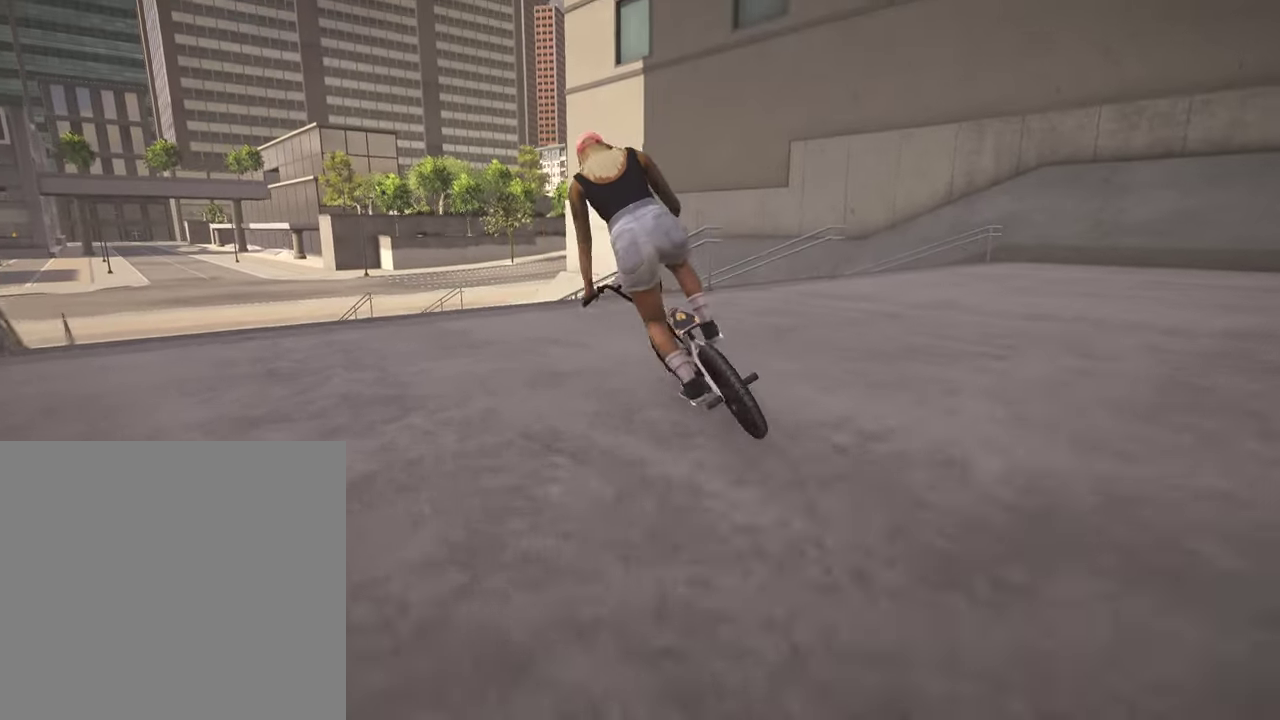
{"dt_ms": 300, "buttons": [], "left_stick": "center", "right_stick": "down", "events": [[200, "right_stick", "down"]]}
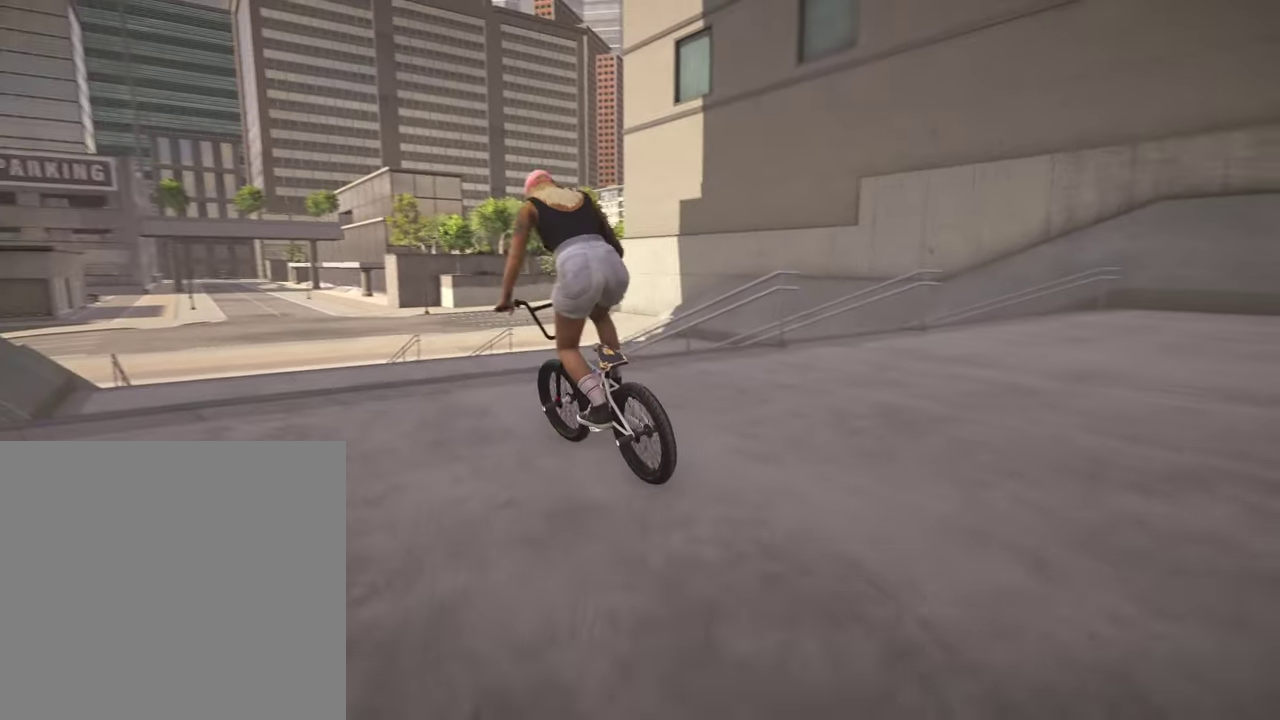
{"dt_ms": 600, "buttons": [], "left_stick": "left", "right_stick": "down", "events": [[50, "left_stick", "right"], [150, "left_stick", "center"], [284, "left_stick", "up-left"], [334, "left_stick", "left"], [417, "right_stick", "up"], [534, "right_stick", "down"]]}
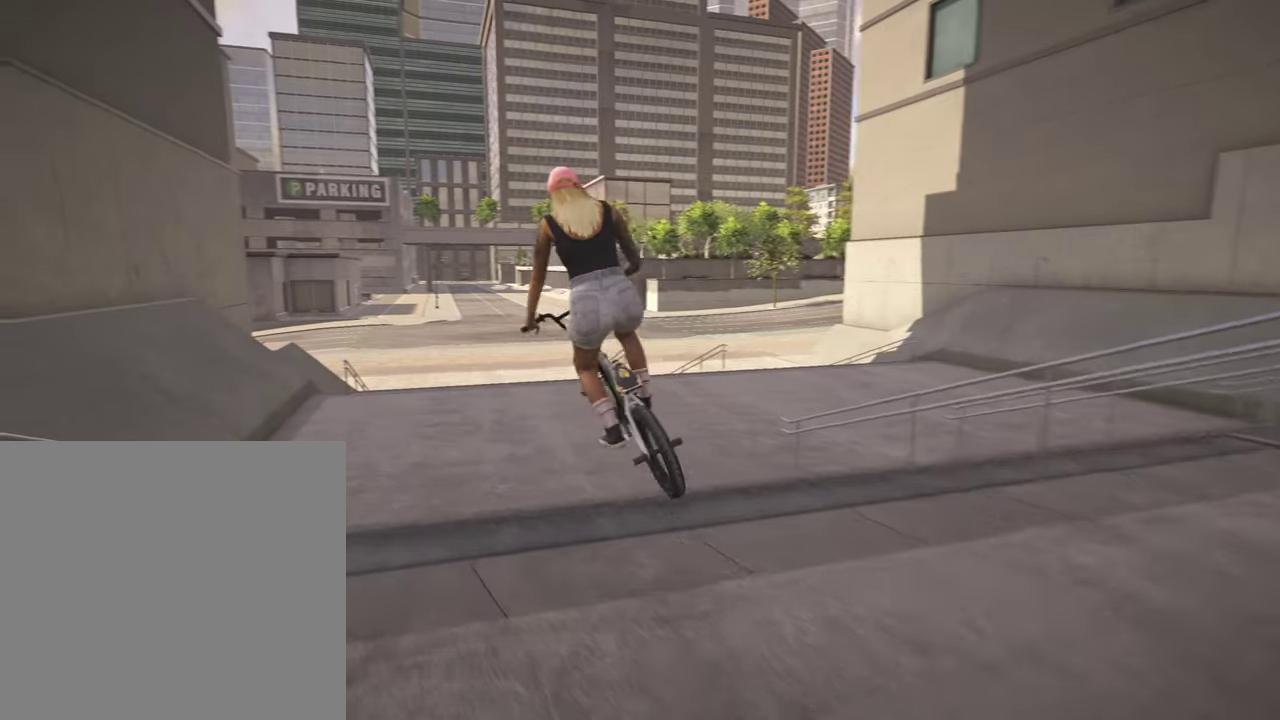
{"dt_ms": 400, "buttons": [], "left_stick": "left", "right_stick": "down", "events": []}
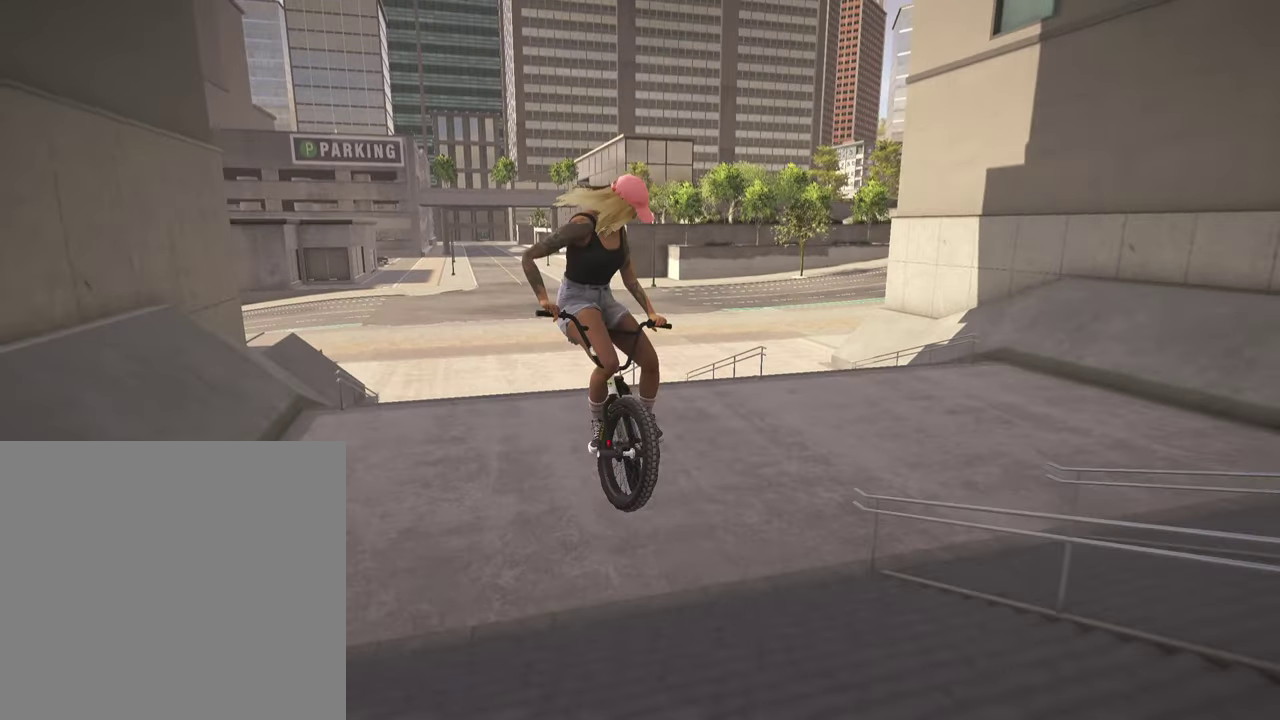
{"dt_ms": 500, "buttons": [], "left_stick": "left", "right_stick": "down", "events": []}
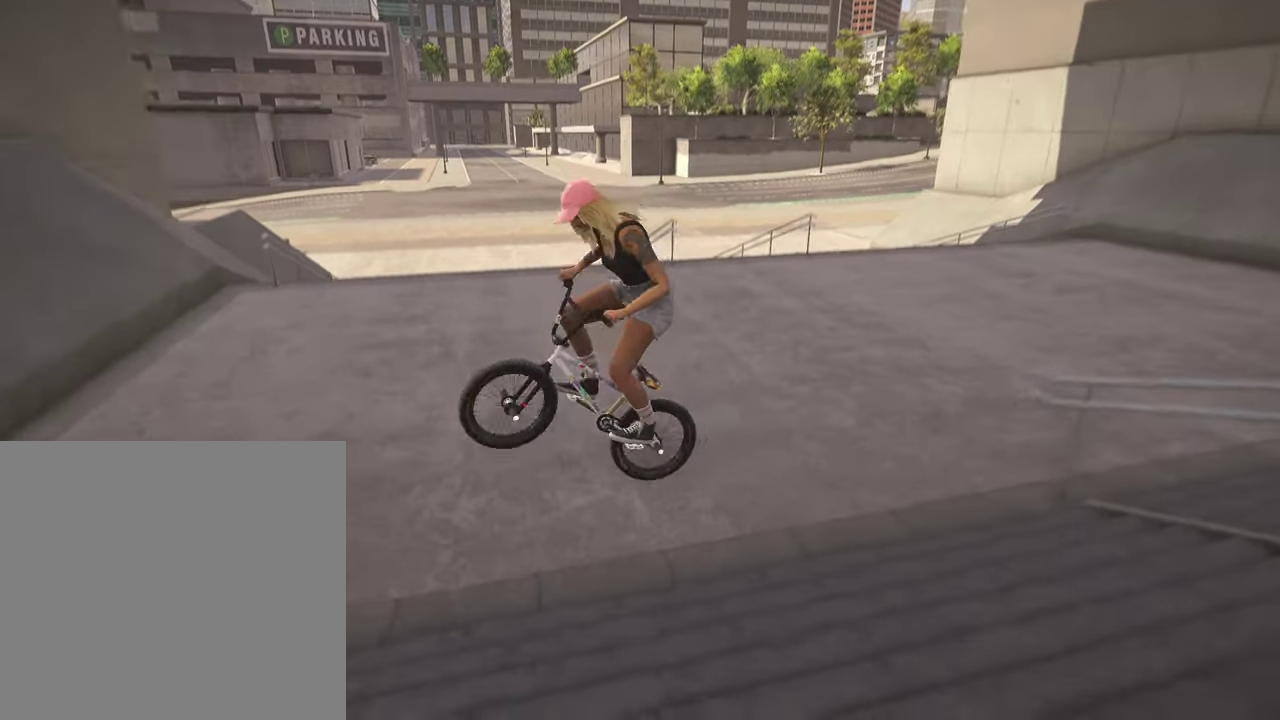
{"dt_ms": 500, "buttons": ["A"], "left_stick": "left", "right_stick": "center", "events": [[134, "right_stick", "center"], [350, "A", "down"]]}
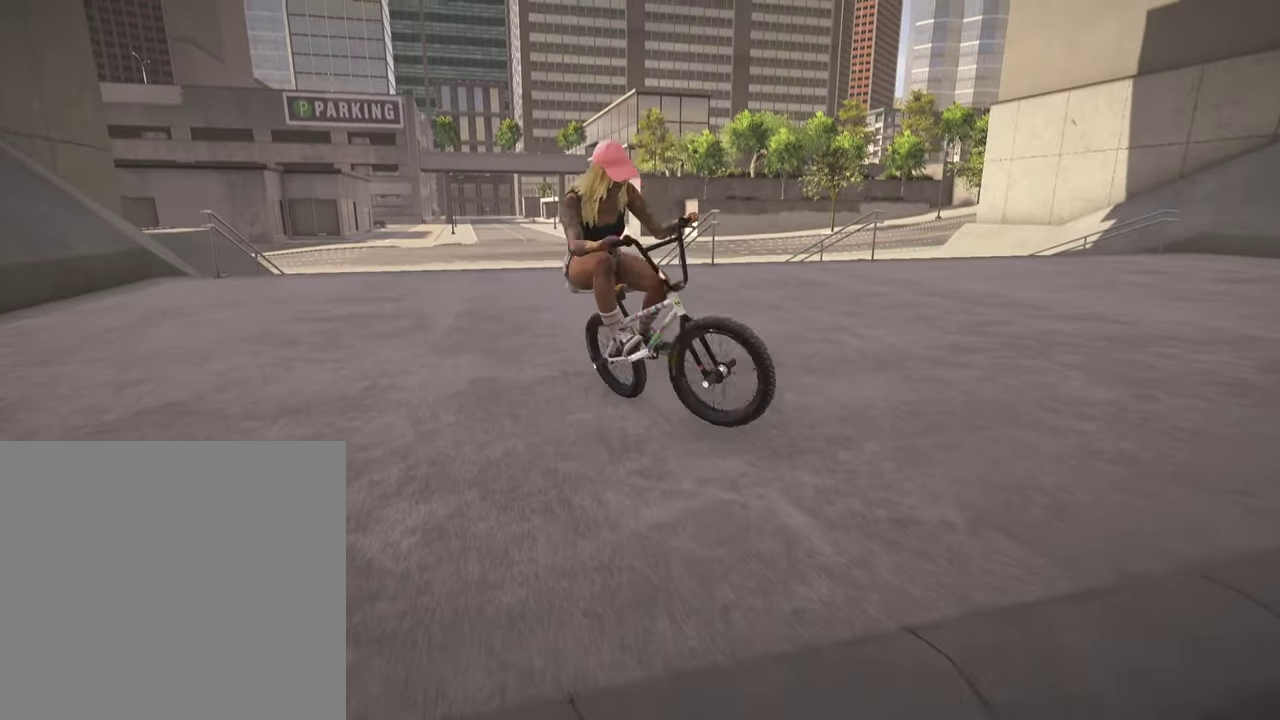
{"dt_ms": 500, "buttons": ["A"], "left_stick": "up-left", "right_stick": "center", "events": [[467, "left_stick", "up-left"]]}
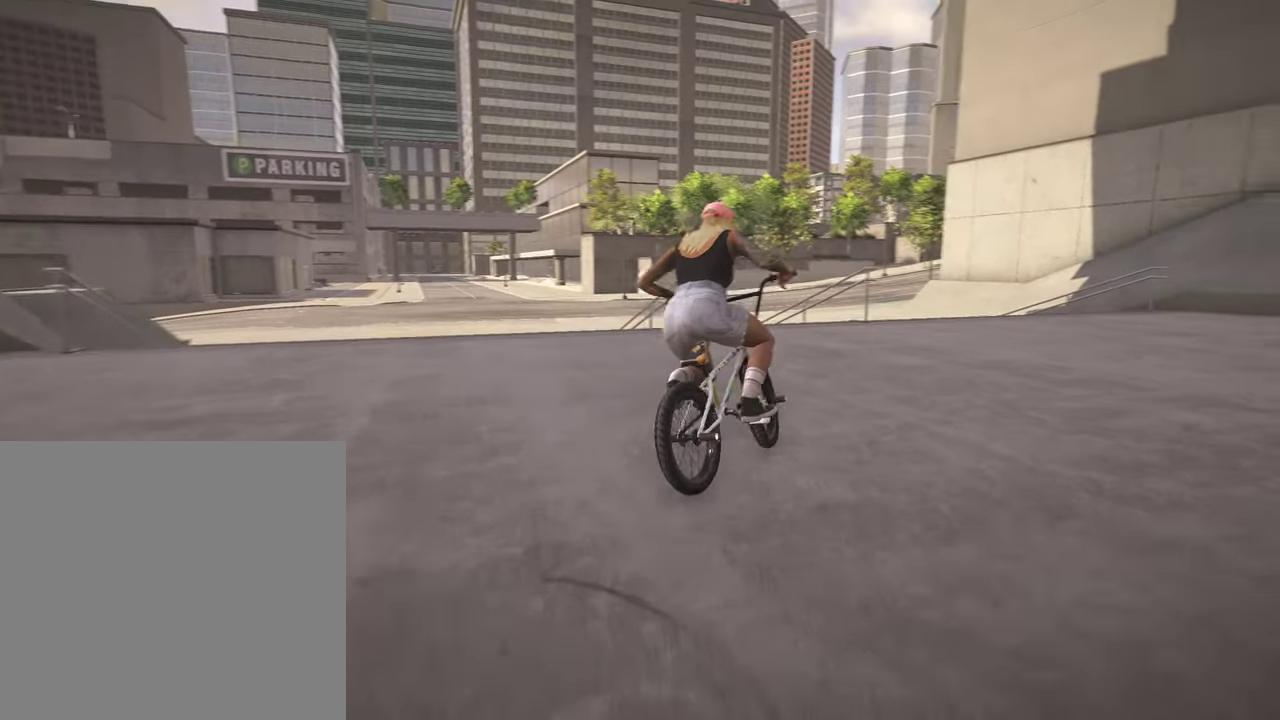
{"dt_ms": 500, "buttons": [], "left_stick": "center", "right_stick": "center", "events": [[417, "A", "up"], [417, "left_stick", "center"]]}
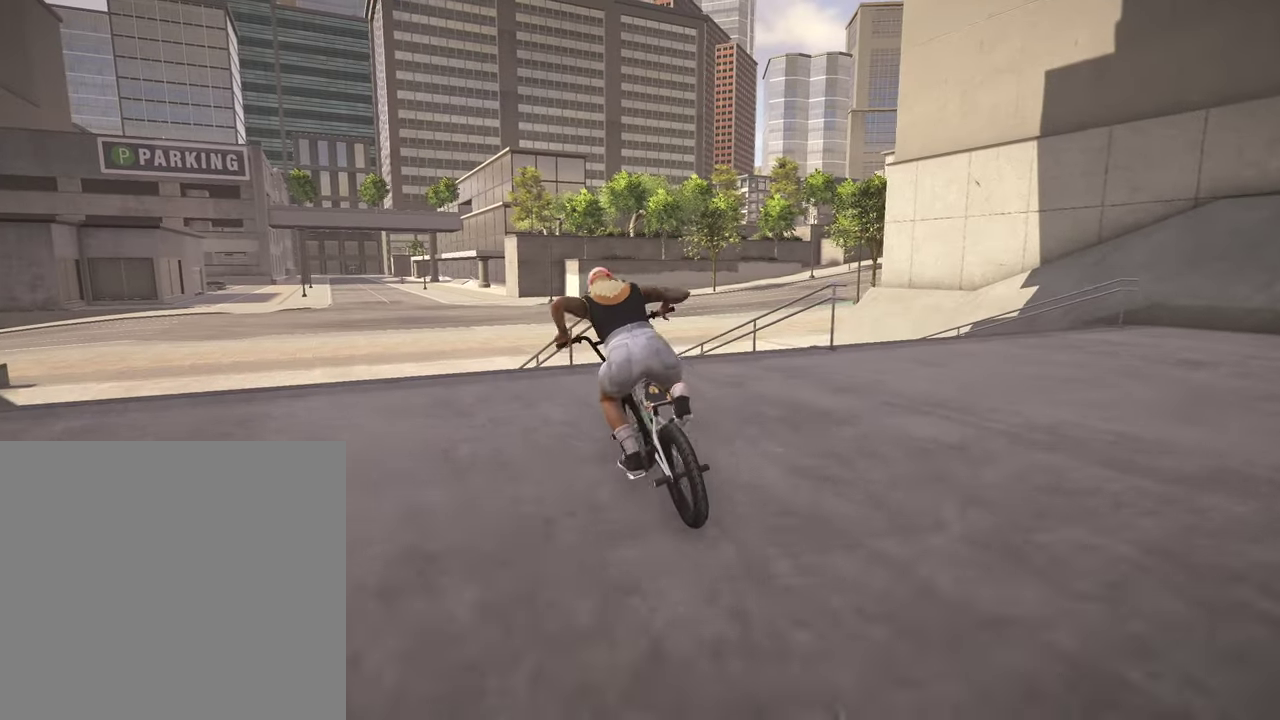
{"dt_ms": 300, "buttons": [], "left_stick": "center", "right_stick": "down", "events": [[200, "right_stick", "down"]]}
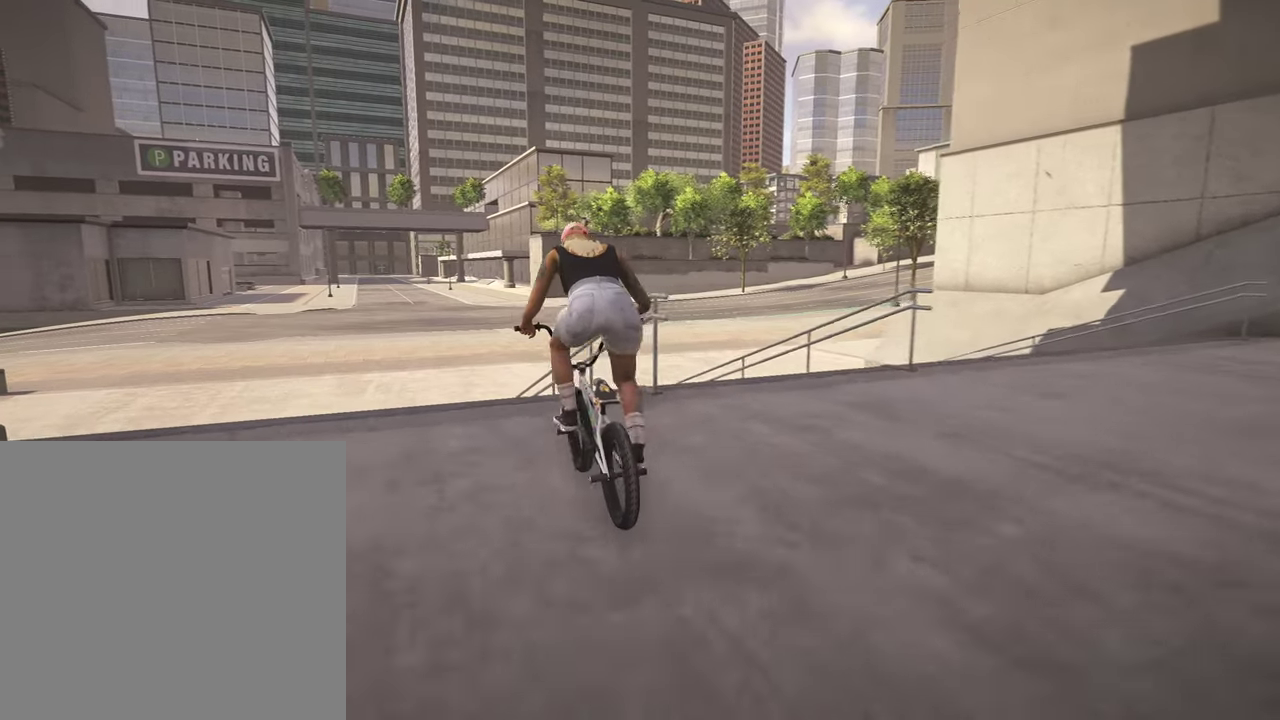
{"dt_ms": 800, "buttons": [], "left_stick": "left", "right_stick": "down", "events": [[50, "left_stick", "left"], [317, "right_stick", "up"], [400, "right_stick", "down"], [534, "R1", "down"], [617, "R1", "up"], [717, "R1", "down"], [800, "R1", "up"]]}
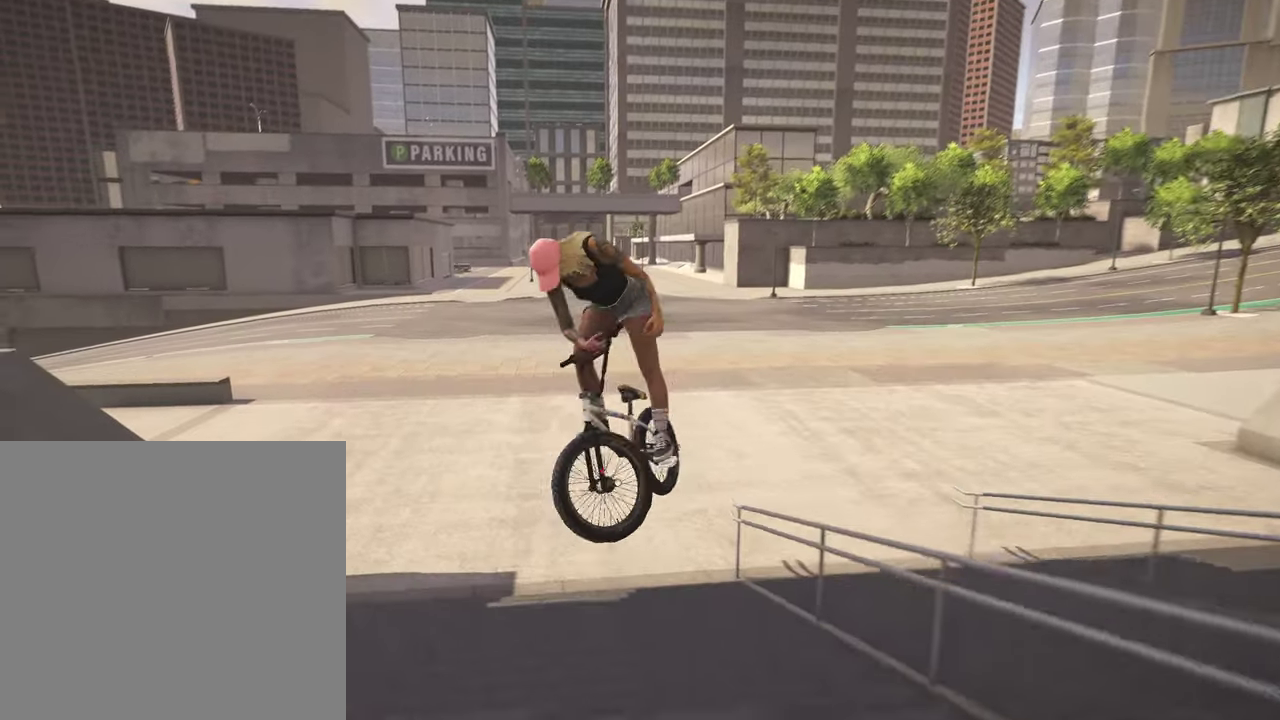
{"dt_ms": 400, "buttons": [], "left_stick": "center", "right_stick": "center", "events": [[100, "R1", "down"], [184, "R1", "up"], [234, "right_stick", "center"], [267, "left_stick", "center"]]}
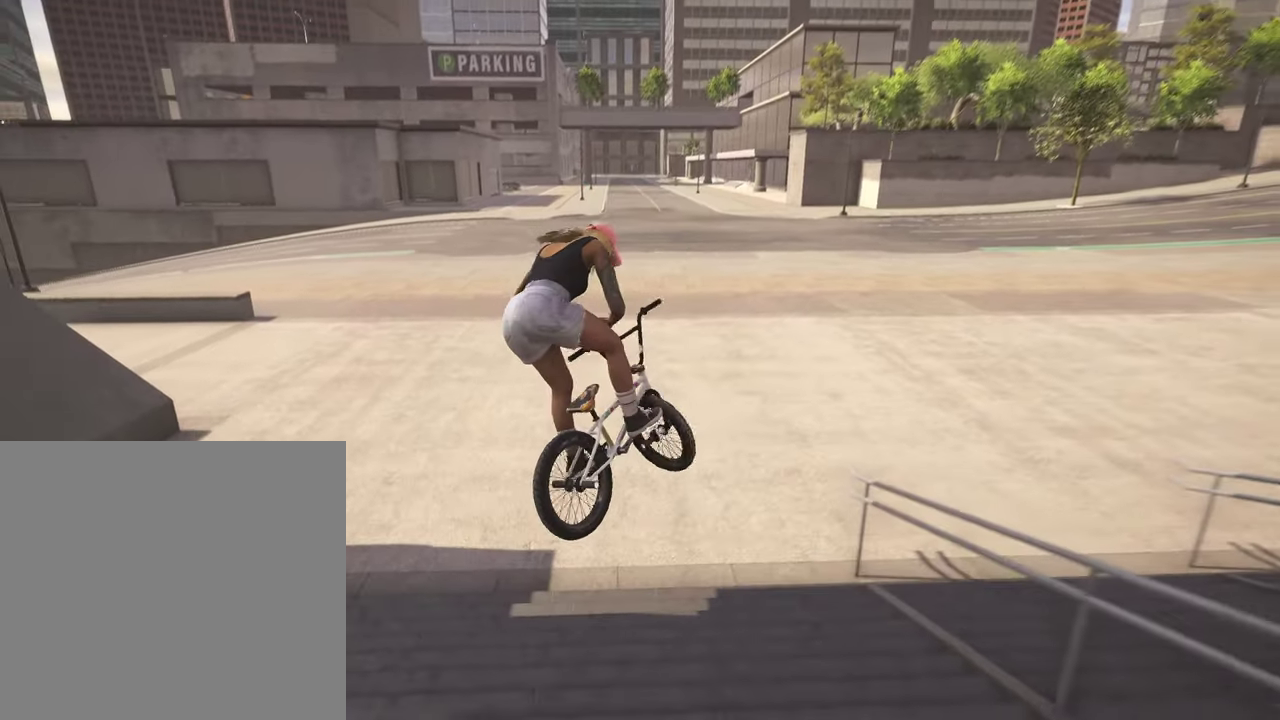
{"dt_ms": 500, "buttons": [], "left_stick": "center", "right_stick": "center", "events": []}
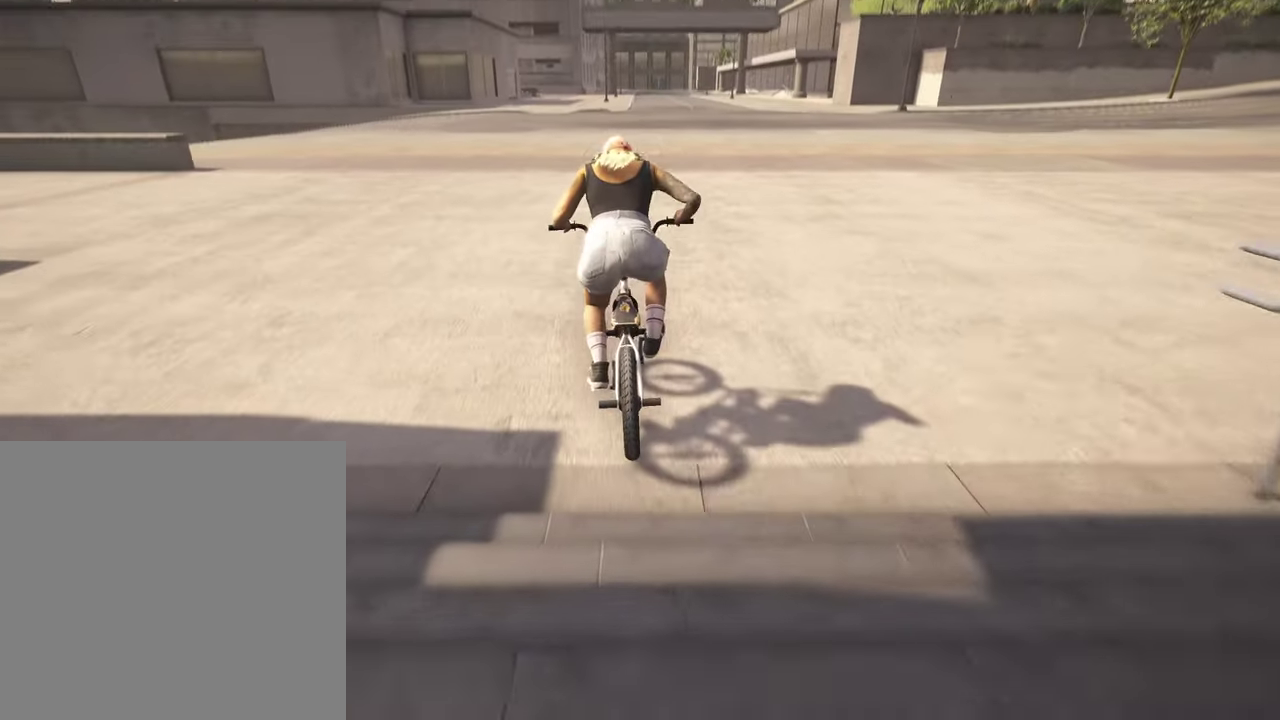
{"dt_ms": 500, "buttons": [], "left_stick": "center", "right_stick": "center", "events": [[284, "left_stick", "left"], [484, "left_stick", "center"]]}
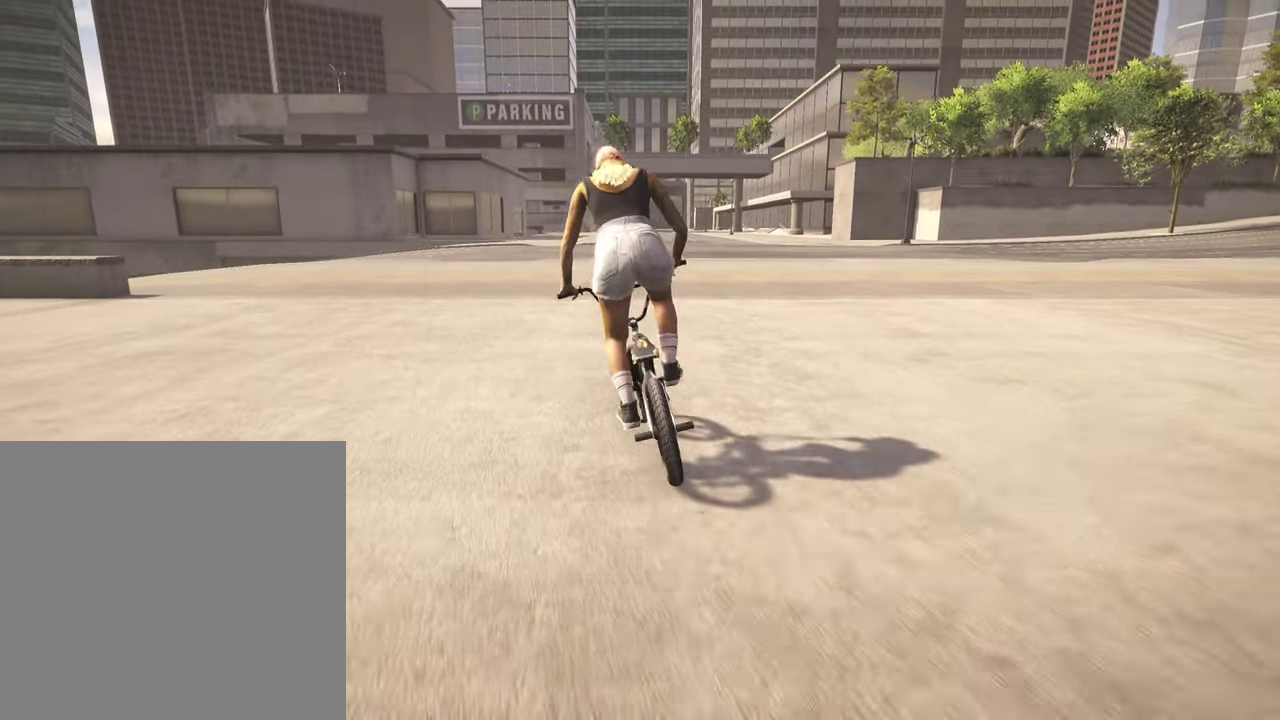
{"dt_ms": 500, "buttons": [], "left_stick": "center", "right_stick": "center", "events": []}
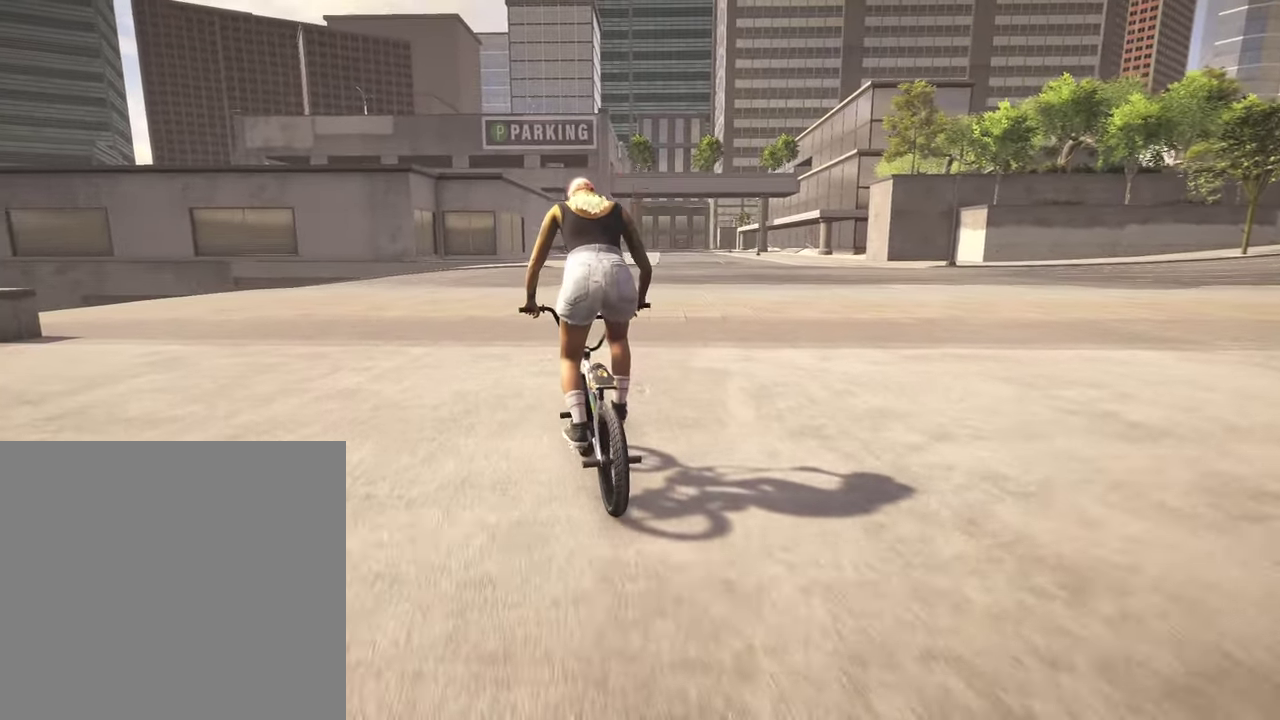
{"dt_ms": 500, "buttons": [], "left_stick": "center", "right_stick": "center", "events": []}
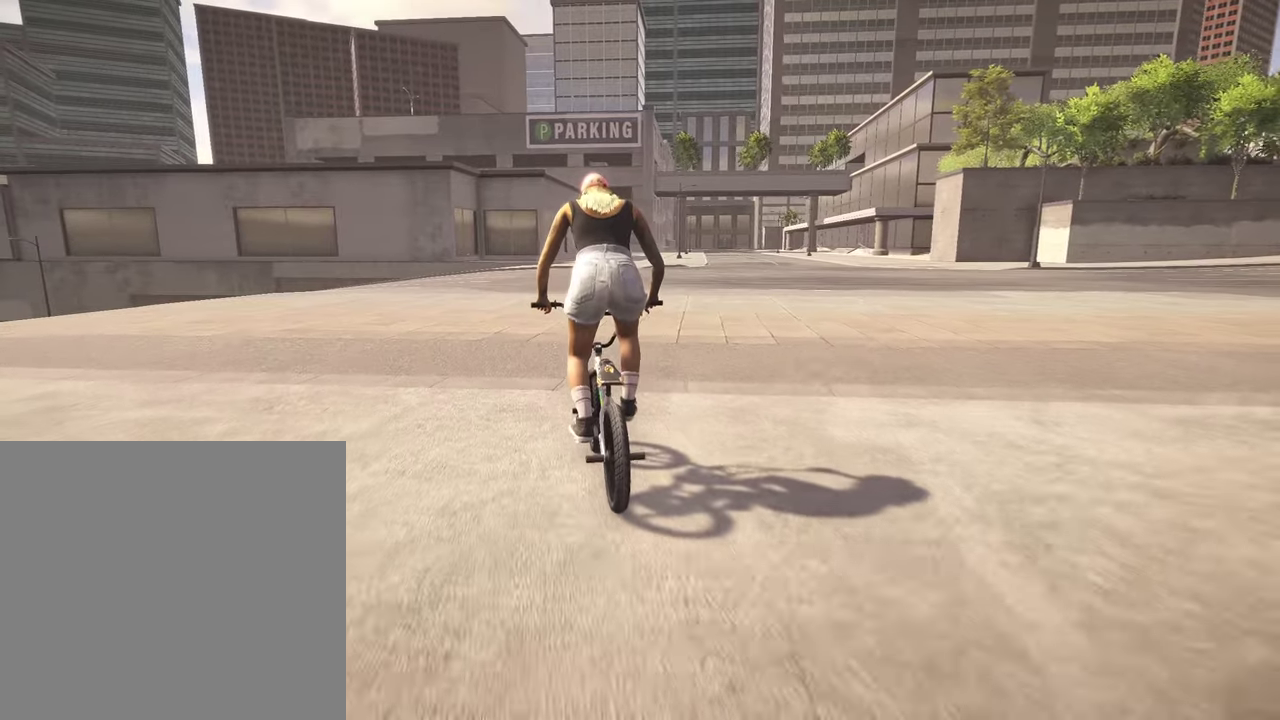
{"dt_ms": 500, "buttons": [], "left_stick": "center", "right_stick": "center", "events": []}
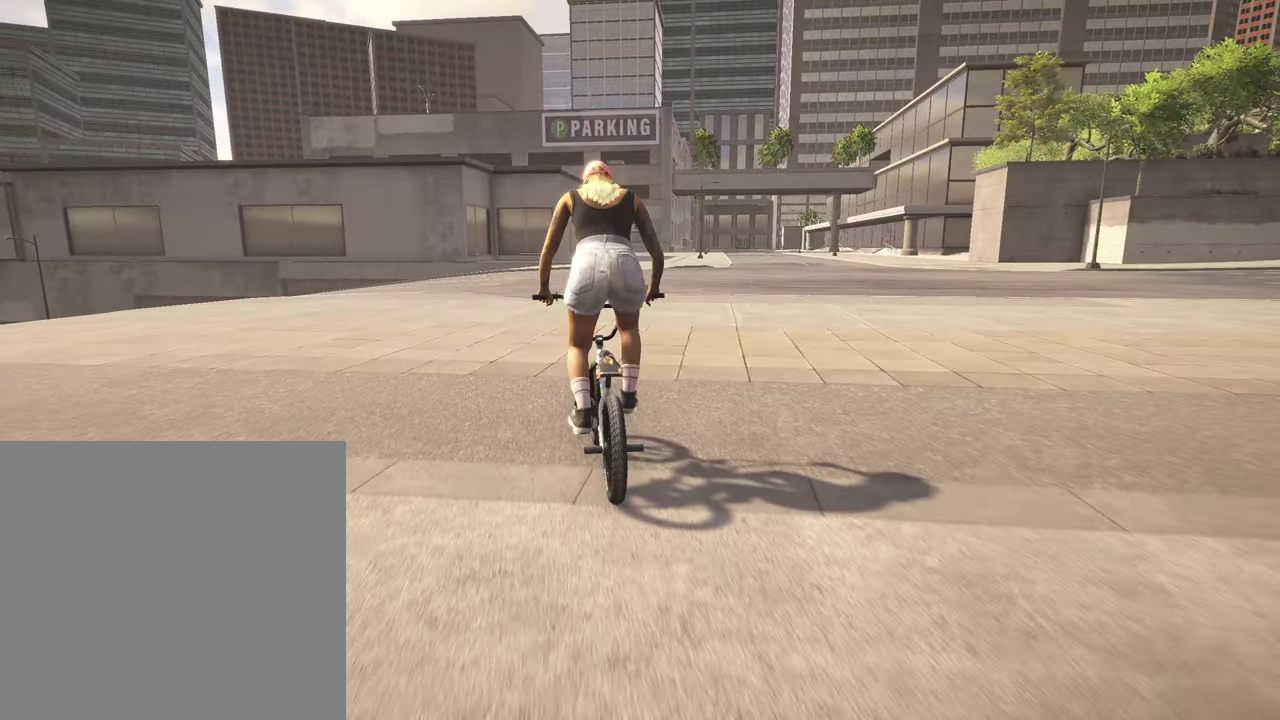
{"dt_ms": 400, "buttons": [], "left_stick": "center", "right_stick": "center", "events": [[267, "left_stick", "right"], [384, "left_stick", "center"]]}
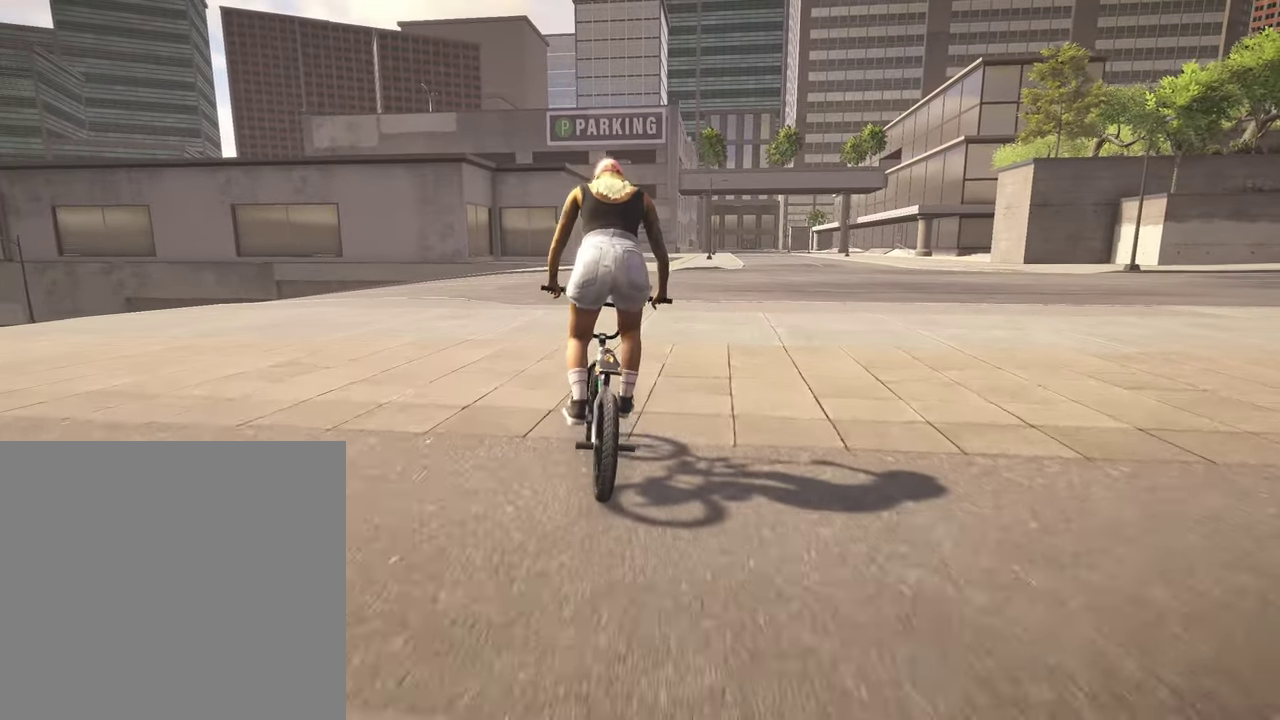
{"dt_ms": 600, "buttons": [], "left_stick": "right", "right_stick": "center", "events": [[600, "left_stick", "right"]]}
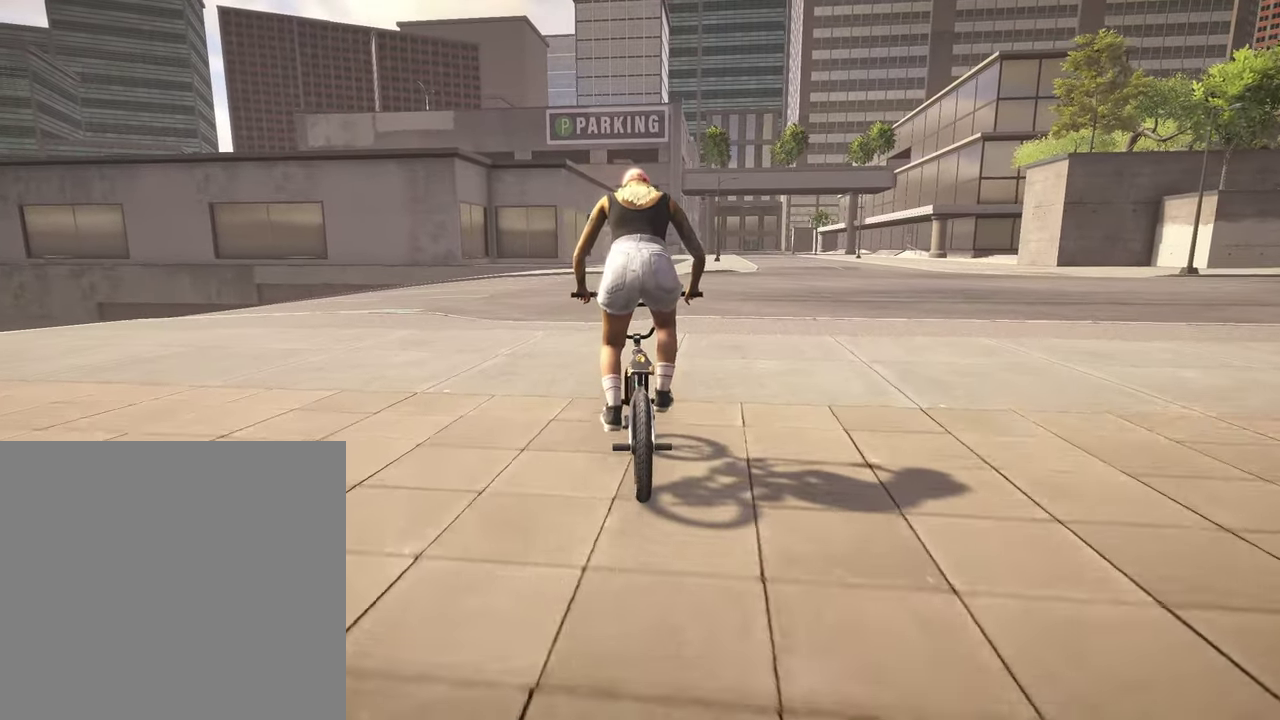
{"dt_ms": 300, "buttons": [], "left_stick": "right", "right_stick": "center", "events": []}